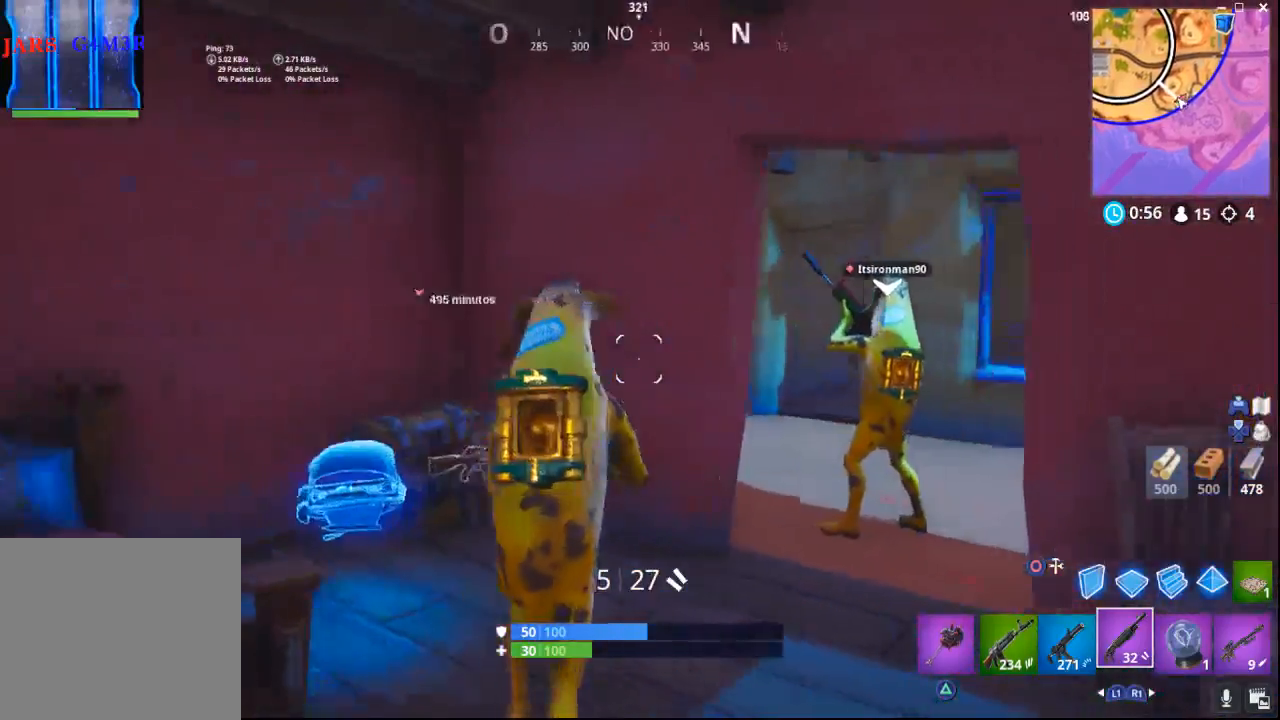
Gameplay with a controller (PlayStation layout); each line is a JSON object with the inputs held at the frame after it. "events" lists button and stick changes between this image and that frame as [ms after this image, input, new state], when the widget could be followed in between.
{"buttons": [], "left_stick": "center", "right_stick": "down", "events": [[117, "left_stick", "center"], [400, "right_stick", "down-right"], [500, "right_stick", "down"]]}
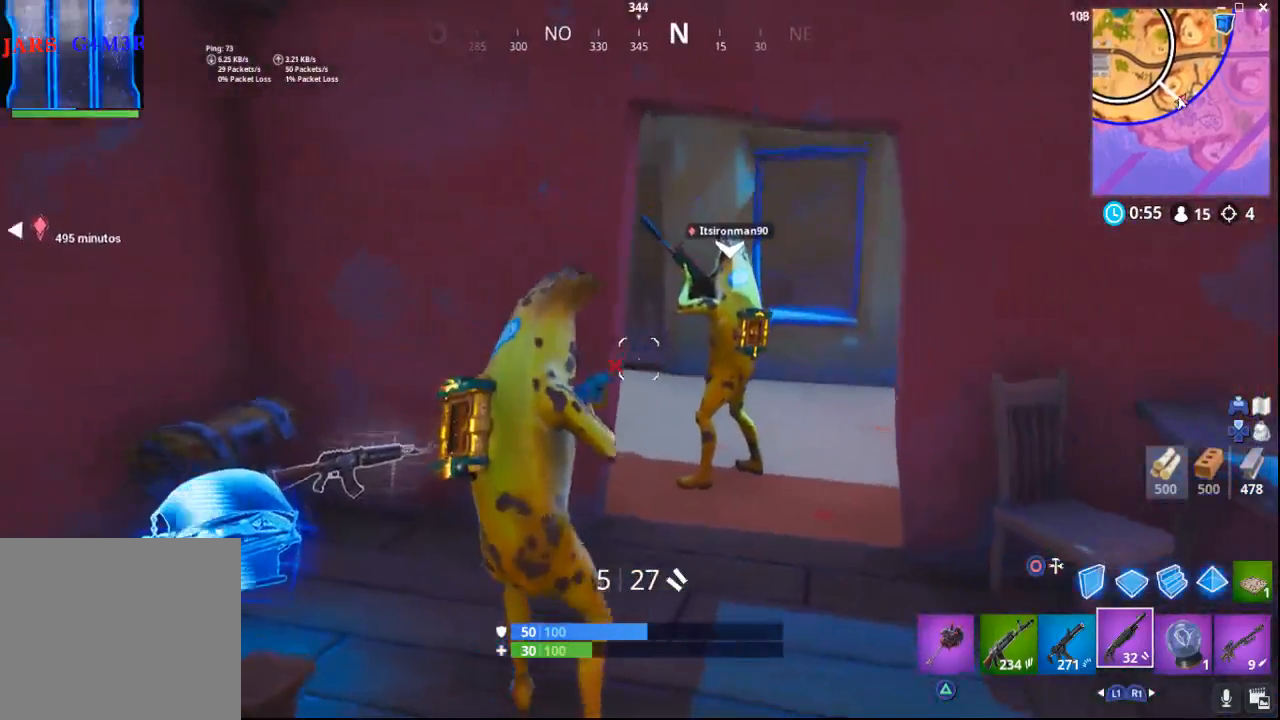
{"buttons": [], "left_stick": "up-right", "right_stick": "left", "events": [[67, "left_stick", "up-right"], [217, "right_stick", "center"], [417, "right_stick", "left"]]}
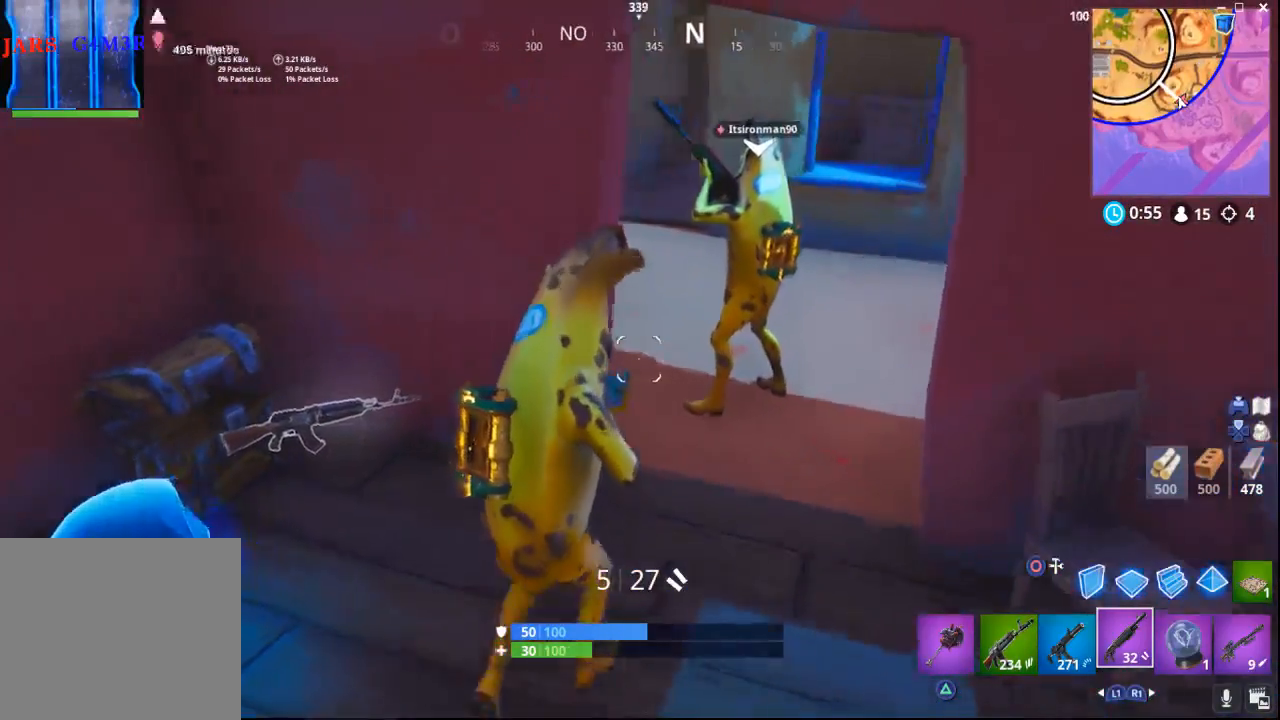
{"buttons": [], "left_stick": "right", "right_stick": "up-left", "events": [[17, "left_stick", "right"], [17, "right_stick", "up-left"]]}
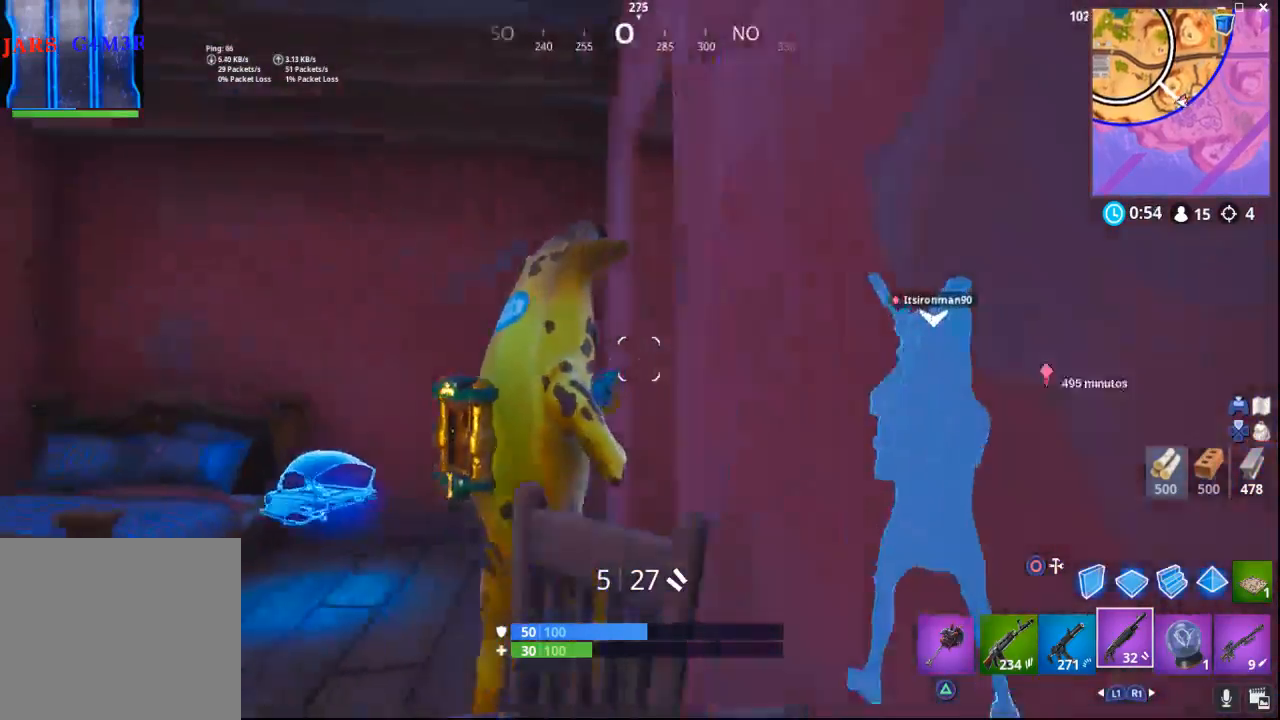
{"buttons": [], "left_stick": "down-right", "right_stick": "up-left", "events": [[217, "left_stick", "down-right"]]}
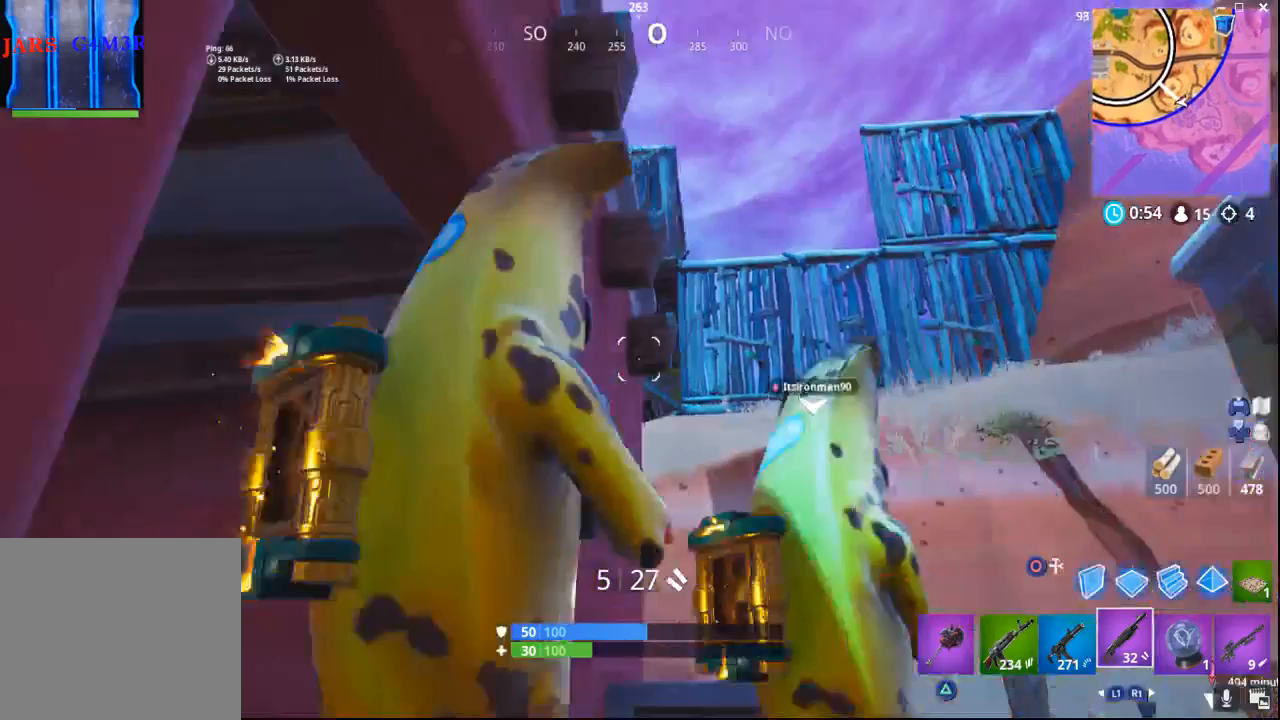
{"buttons": [], "left_stick": "down", "right_stick": "left", "events": [[83, "right_stick", "center"], [150, "left_stick", "down"], [283, "right_stick", "left"]]}
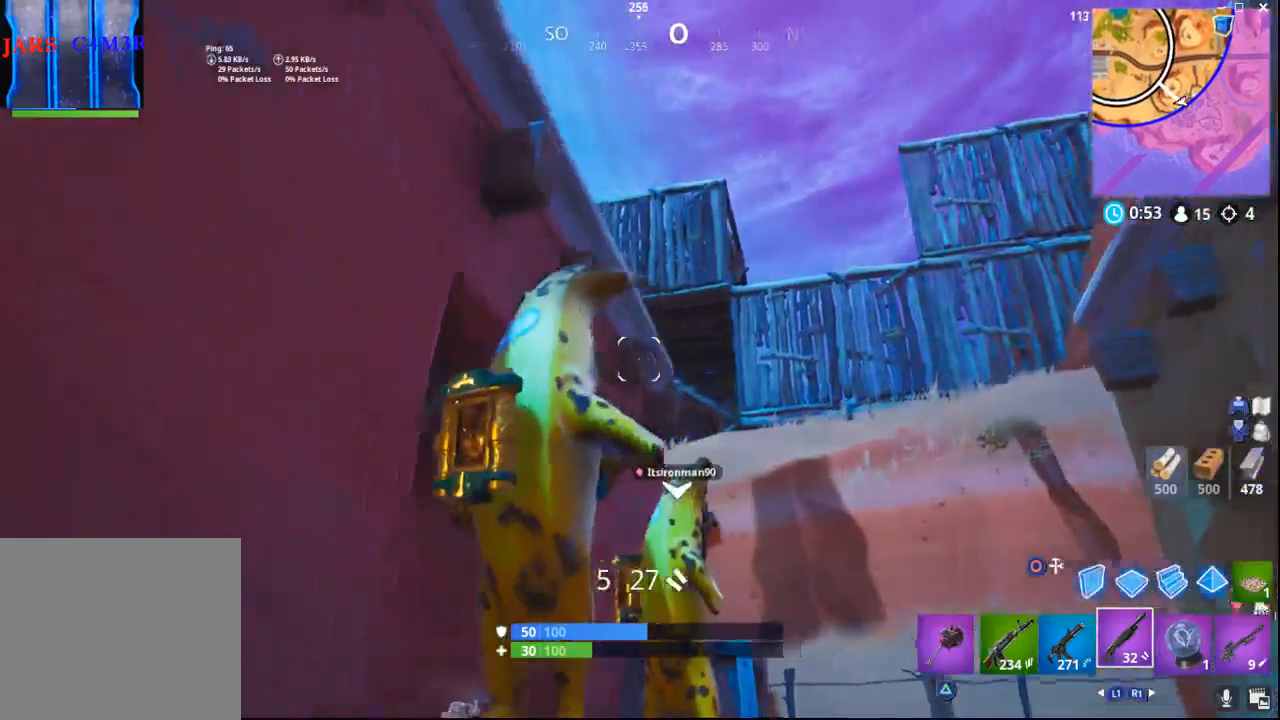
{"buttons": [], "left_stick": "down", "right_stick": "center", "events": [[233, "right_stick", "center"]]}
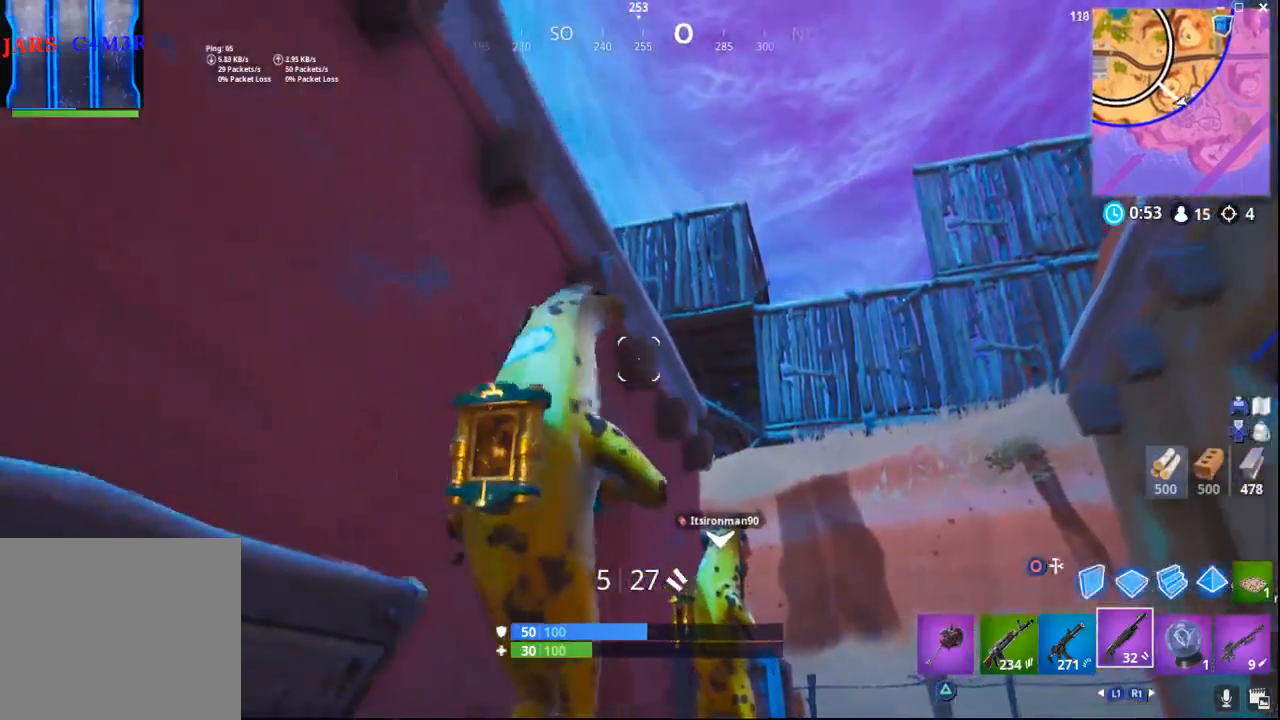
{"buttons": [], "left_stick": "down", "right_stick": "down-left", "events": [[50, "right_stick", "left"], [183, "right_stick", "center"], [450, "right_stick", "down-left"]]}
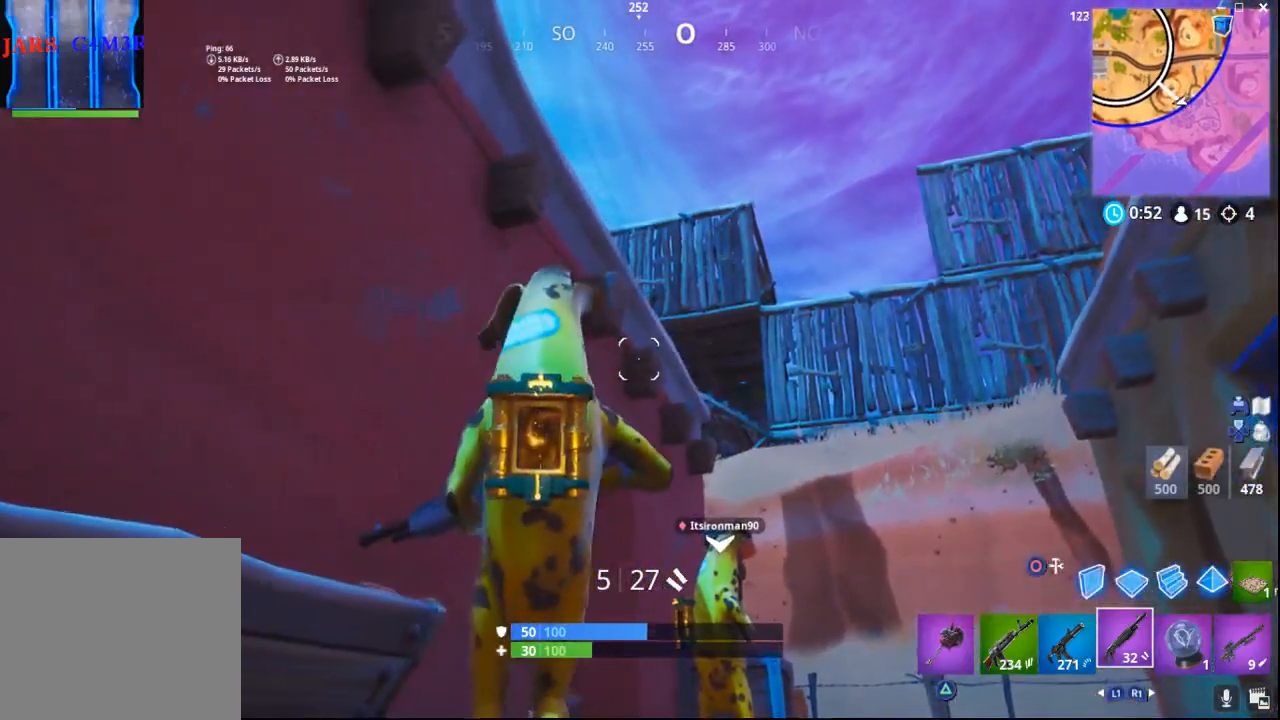
{"buttons": [], "left_stick": "down-left", "right_stick": "down-left", "events": [[150, "right_stick", "left"], [300, "right_stick", "down-left"], [450, "left_stick", "down-left"]]}
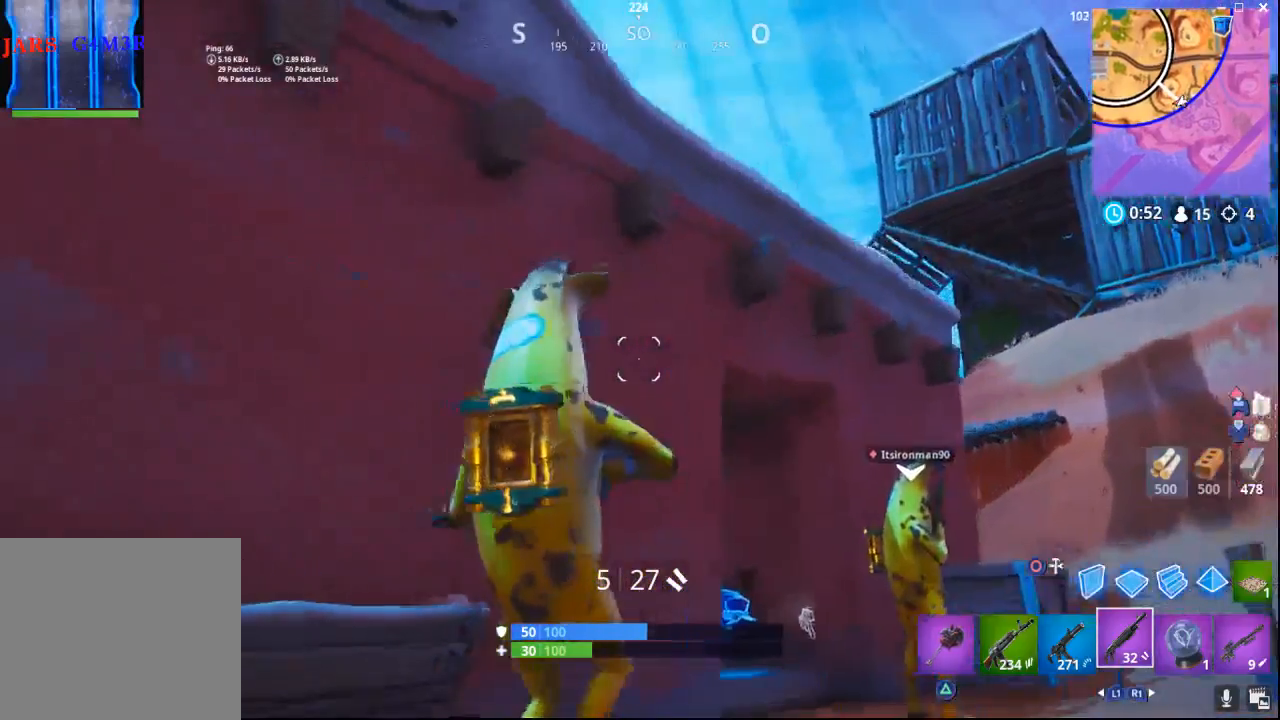
{"buttons": [], "left_stick": "left", "right_stick": "center", "events": [[67, "right_stick", "center"], [350, "left_stick", "left"]]}
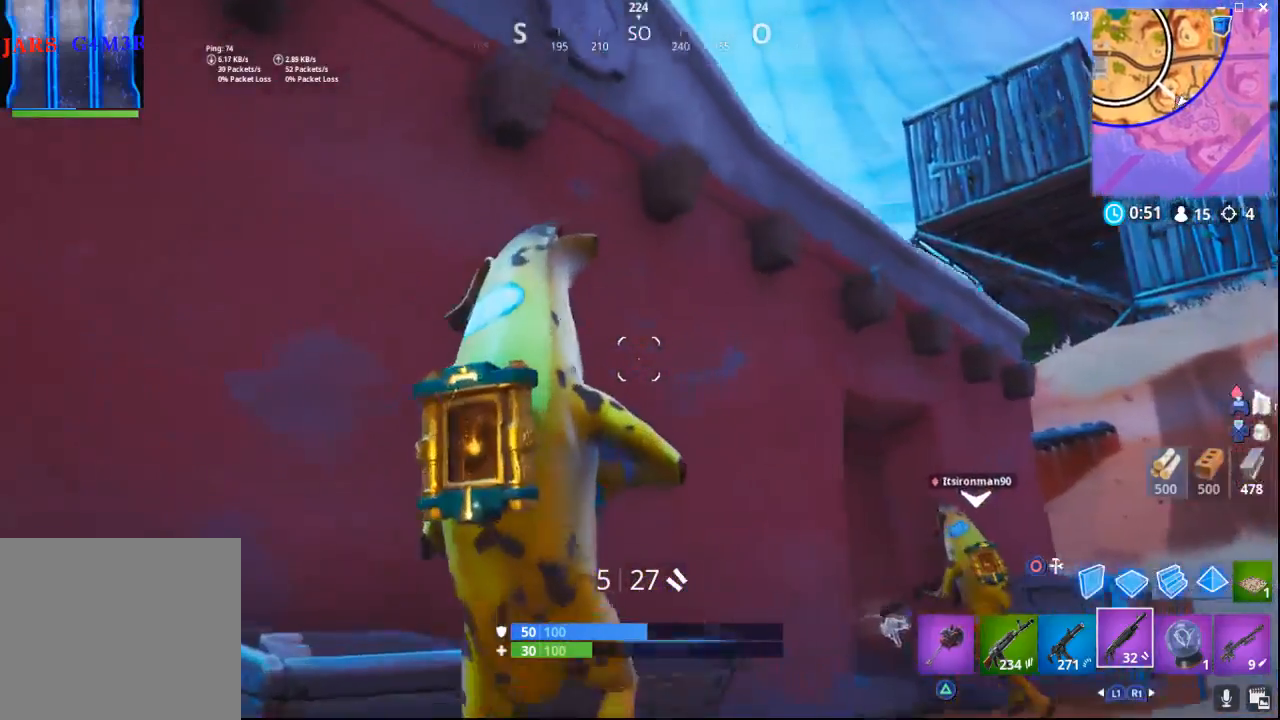
{"buttons": [], "left_stick": "down-left", "right_stick": "down-left", "events": [[100, "right_stick", "right"], [300, "left_stick", "down-left"], [417, "right_stick", "center"], [483, "right_stick", "down-left"]]}
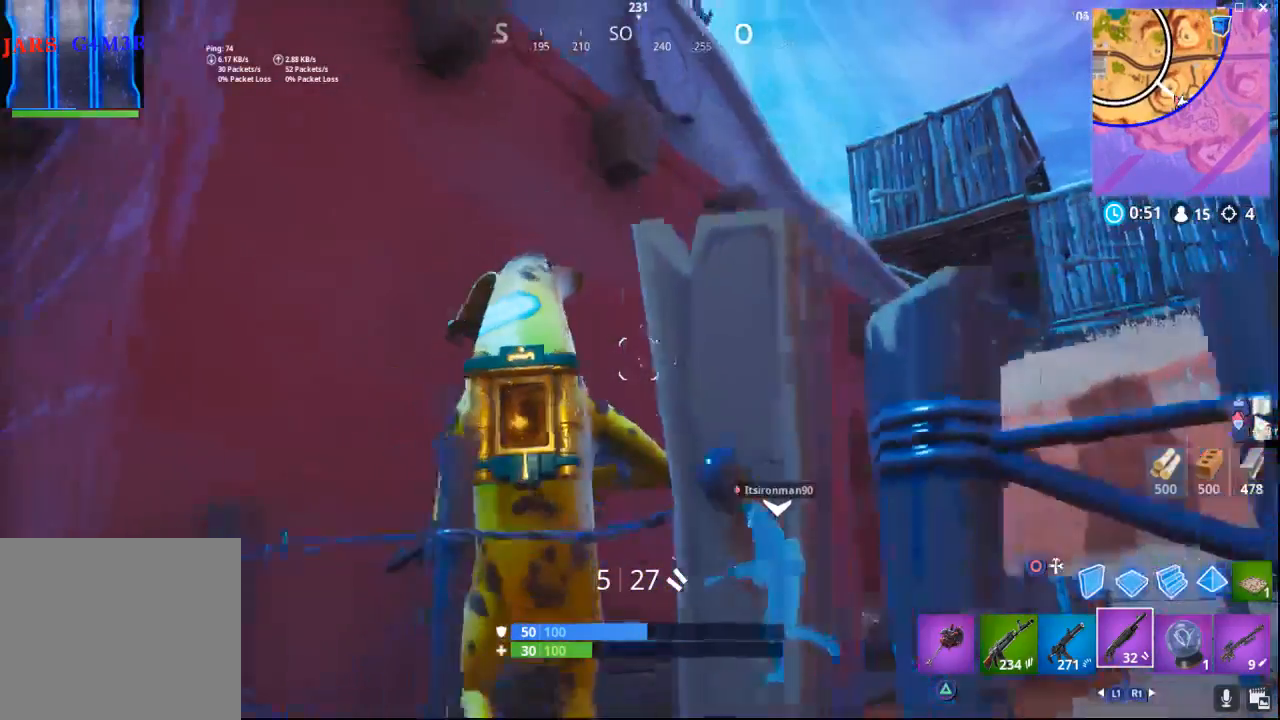
{"buttons": ["CROSS"], "left_stick": "left", "right_stick": "center", "events": [[217, "left_stick", "left"], [283, "right_stick", "center"], [500, "CROSS", "down"]]}
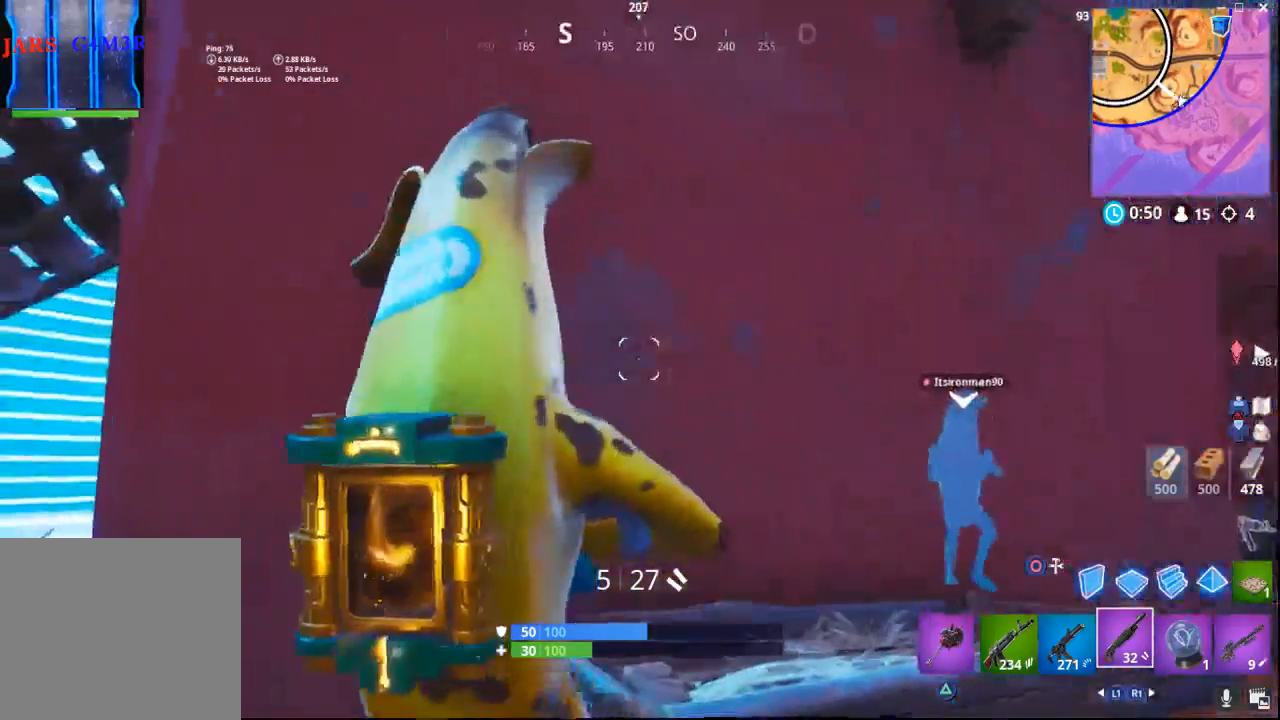
{"buttons": [], "left_stick": "left", "right_stick": "center", "events": [[150, "CROSS", "up"]]}
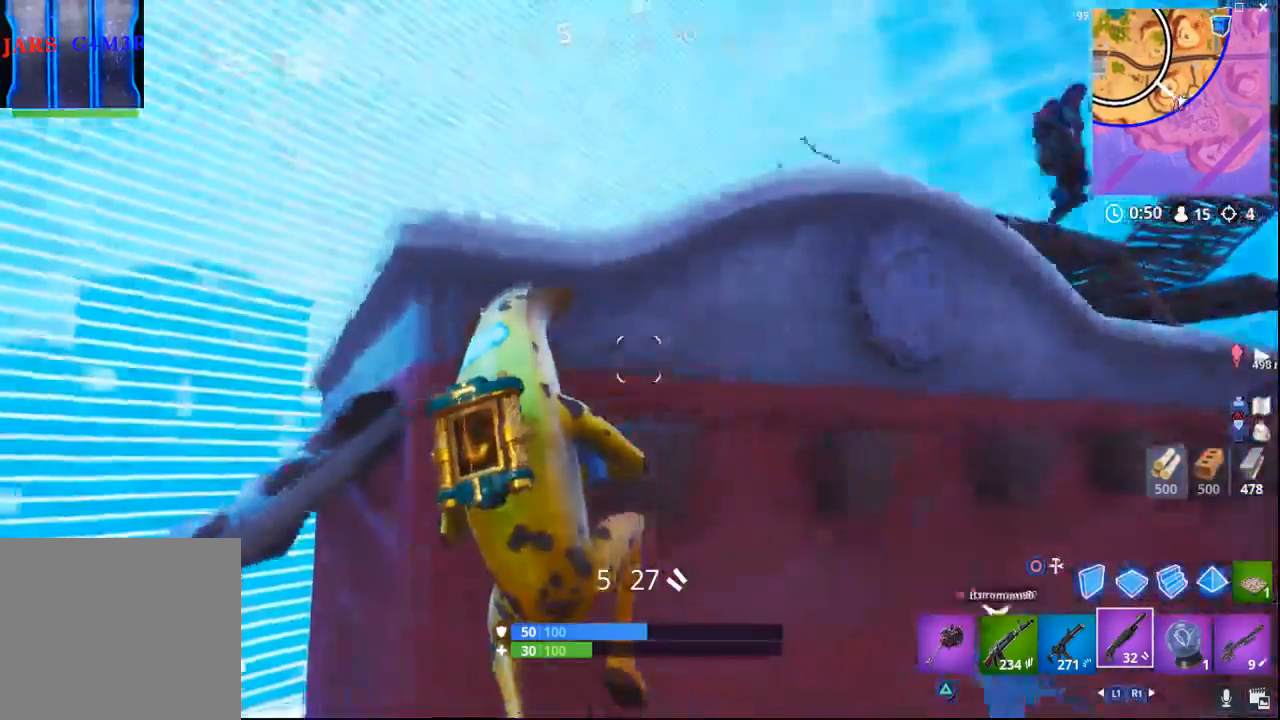
{"buttons": [], "left_stick": "up-left", "right_stick": "up-right", "events": [[17, "right_stick", "right"], [183, "left_stick", "up-left"], [283, "right_stick", "up"], [333, "right_stick", "up-right"]]}
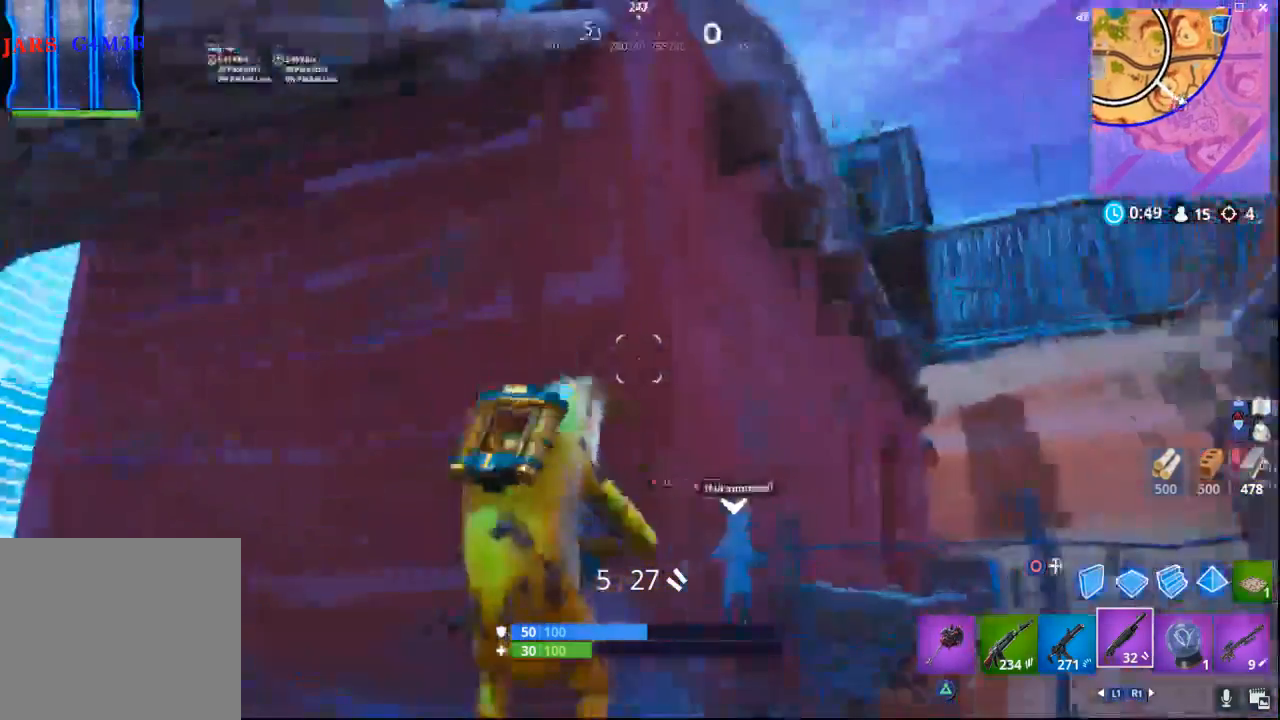
{"buttons": [], "left_stick": "center", "right_stick": "center", "events": [[50, "right_stick", "down-right"], [100, "left_stick", "up-right"], [283, "right_stick", "down"], [433, "right_stick", "center"], [500, "left_stick", "center"]]}
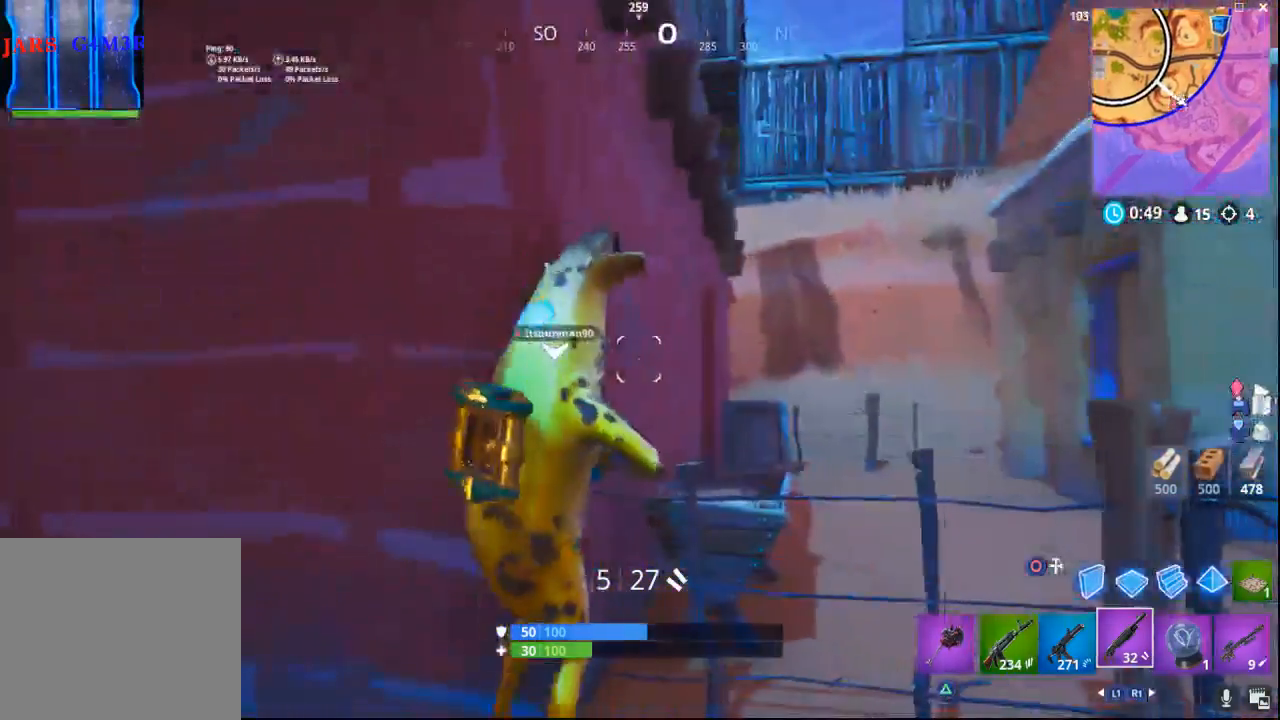
{"buttons": [], "left_stick": "down", "right_stick": "left", "events": [[200, "right_stick", "up"], [317, "left_stick", "down"], [350, "right_stick", "up-left"], [467, "right_stick", "left"]]}
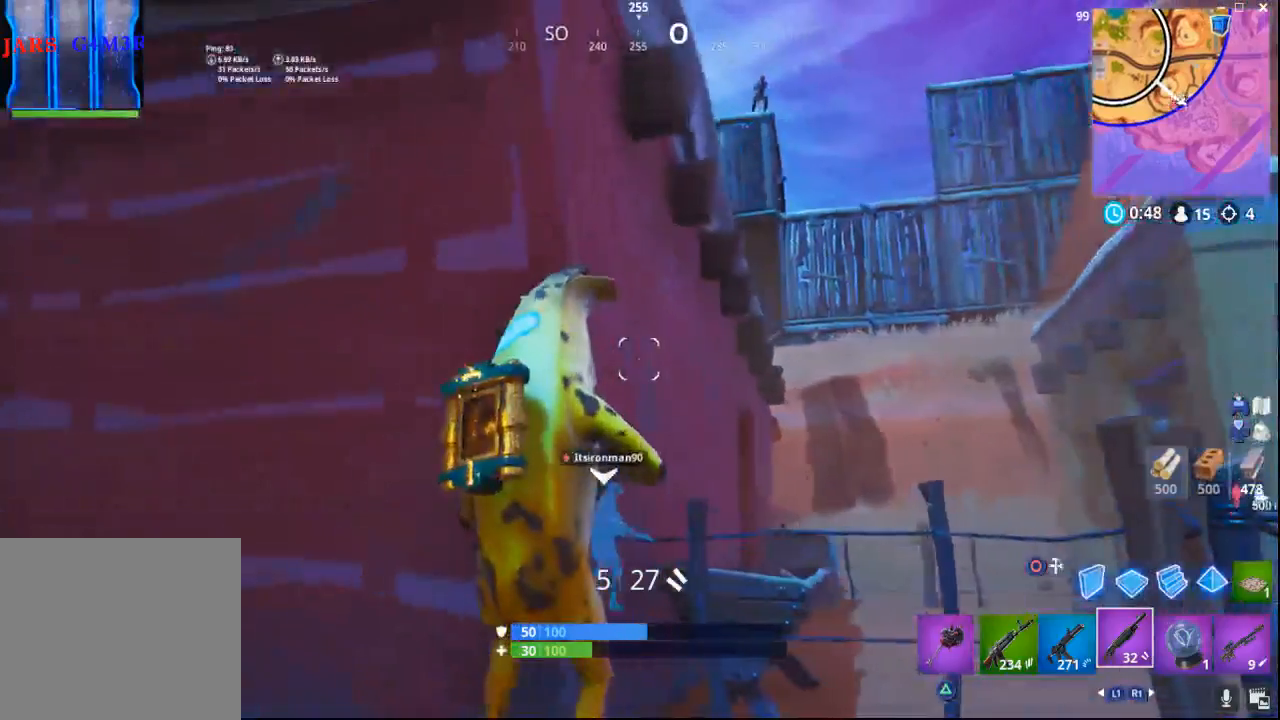
{"buttons": [], "left_stick": "down", "right_stick": "center", "events": [[283, "right_stick", "center"]]}
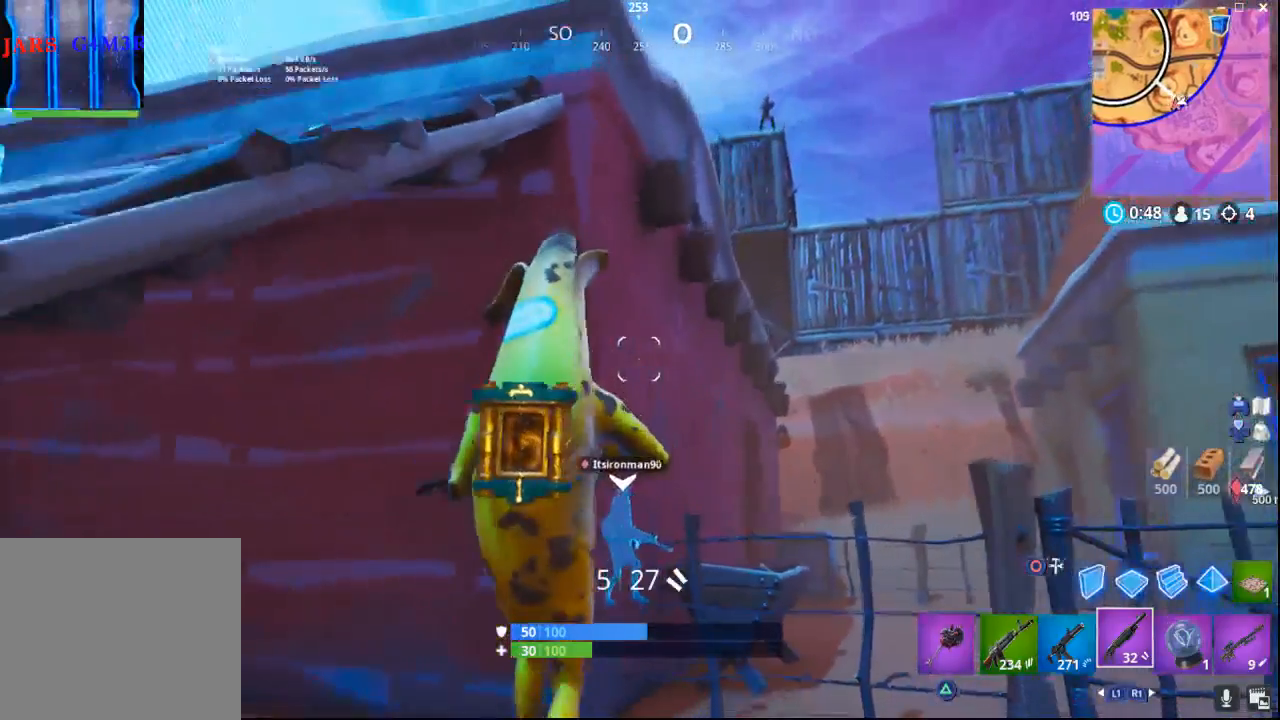
{"buttons": [], "left_stick": "up-left", "right_stick": "center", "events": [[67, "left_stick", "left"], [83, "CROSS", "down"], [233, "CROSS", "up"], [383, "left_stick", "up-left"]]}
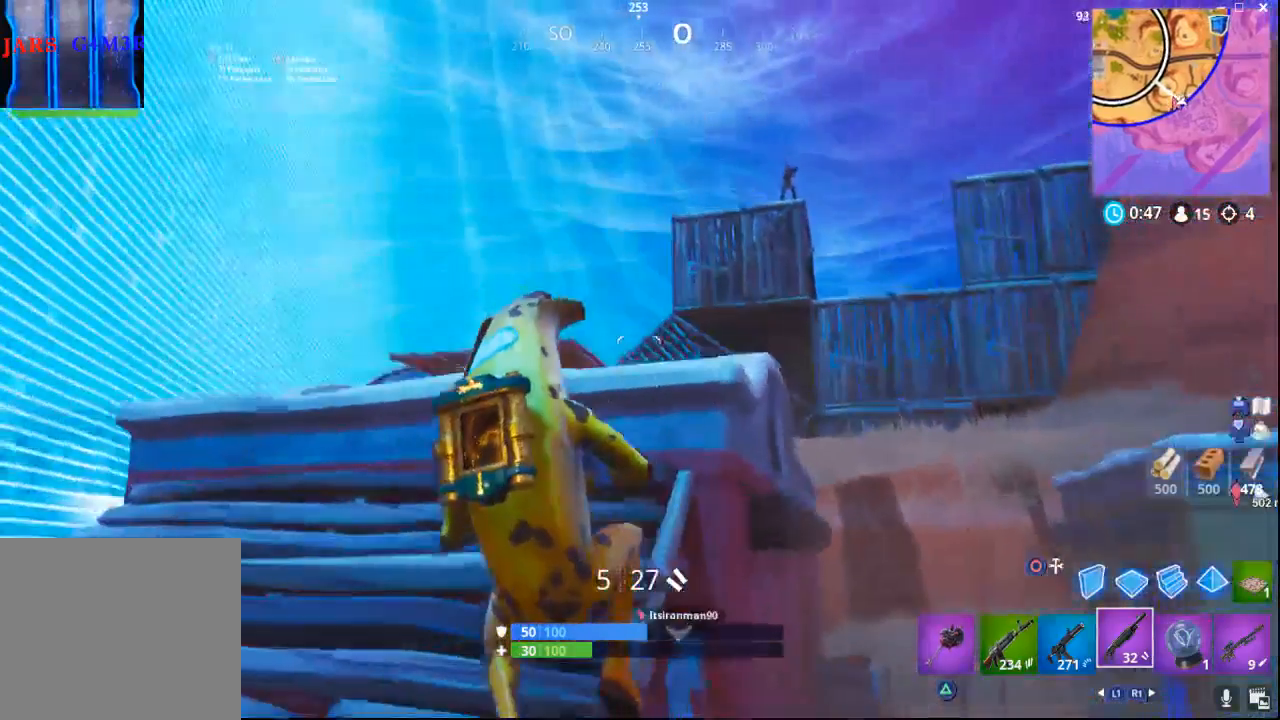
{"buttons": [], "left_stick": "center", "right_stick": "down-right", "events": [[83, "right_stick", "right"], [117, "R3", "down"], [267, "R3", "up"], [300, "left_stick", "up-right"], [483, "left_stick", "center"], [500, "right_stick", "down-right"]]}
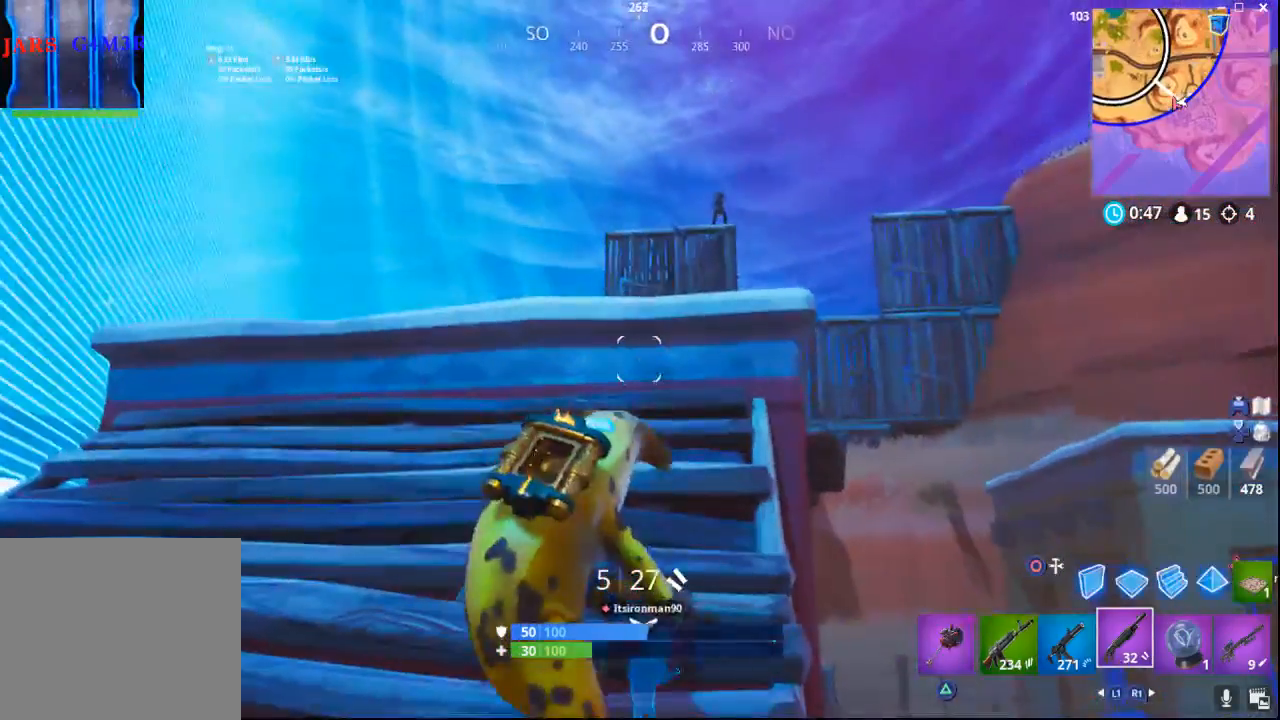
{"buttons": [], "left_stick": "right", "right_stick": "center", "events": [[300, "right_stick", "center"], [467, "left_stick", "right"]]}
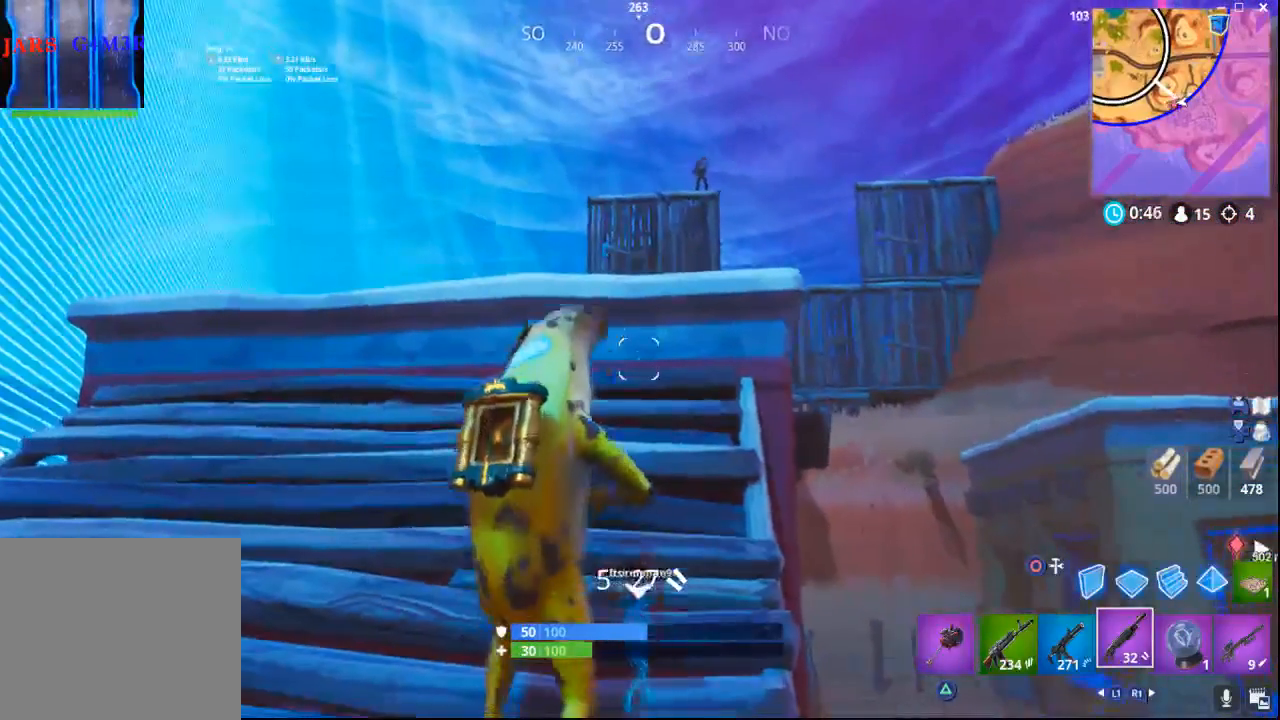
{"buttons": [], "left_stick": "center", "right_stick": "center", "events": [[467, "left_stick", "center"]]}
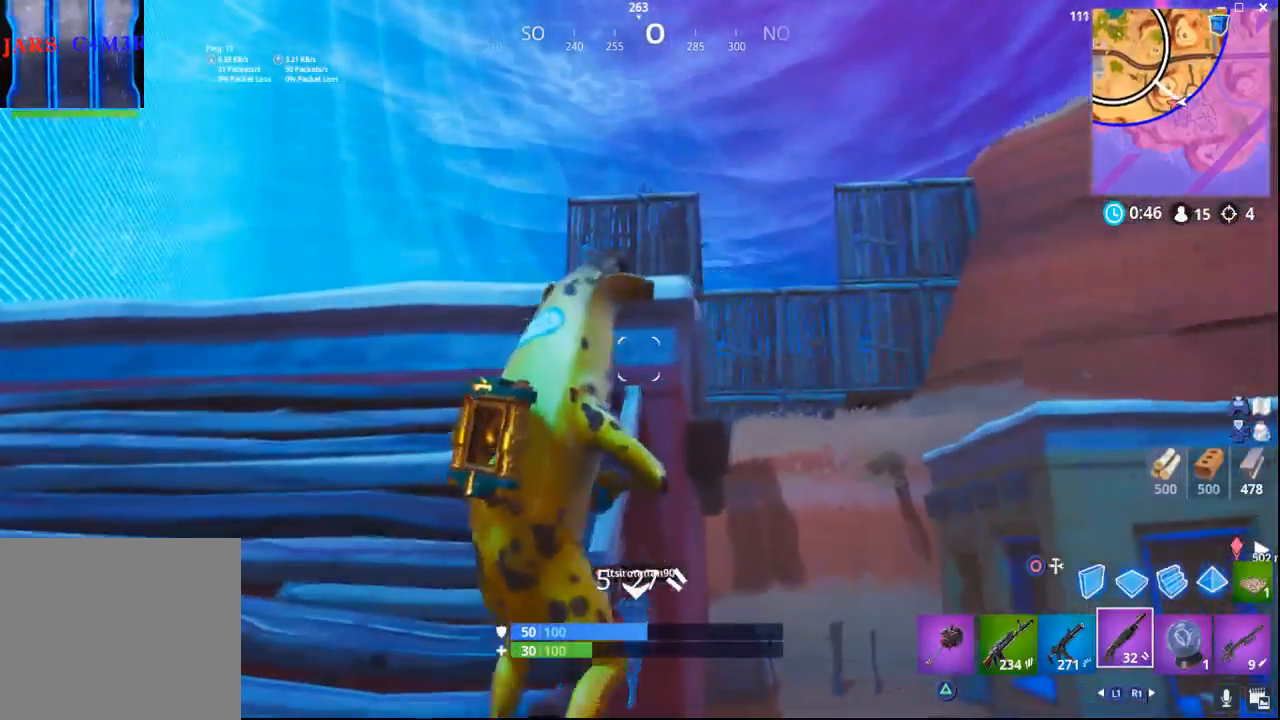
{"buttons": [], "left_stick": "up-right", "right_stick": "down", "events": [[33, "left_stick", "up-left"], [350, "right_stick", "down"], [367, "left_stick", "up-right"]]}
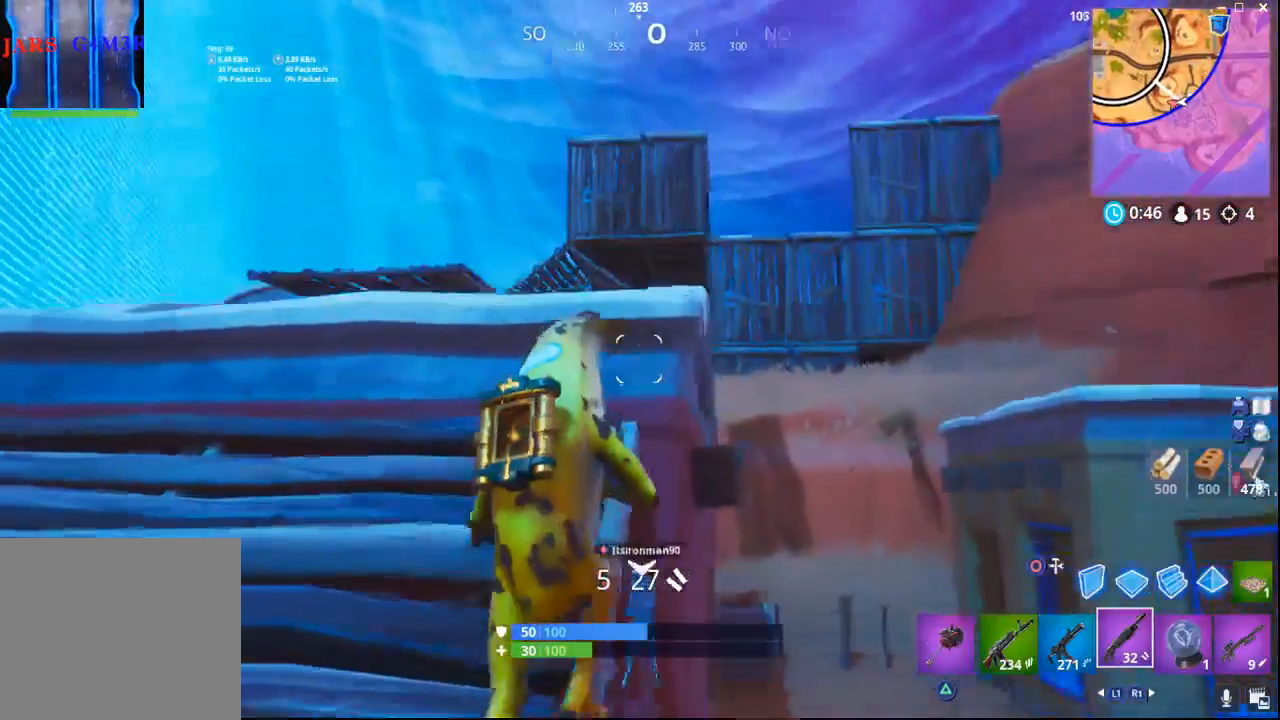
{"buttons": [], "left_stick": "center", "right_stick": "center", "events": [[33, "right_stick", "down-left"], [83, "left_stick", "center"], [167, "R3", "down"], [167, "right_stick", "center"], [250, "R3", "up"]]}
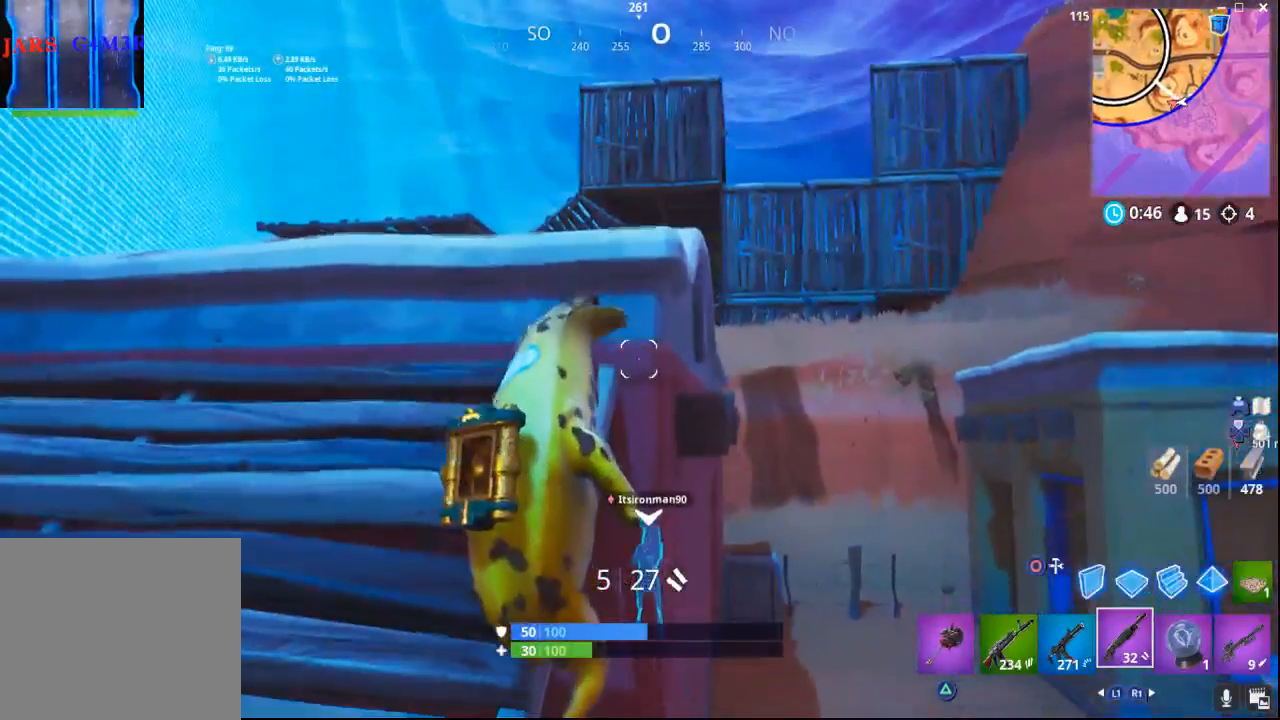
{"buttons": [], "left_stick": "center", "right_stick": "center", "events": [[350, "left_stick", "up-right"], [483, "left_stick", "center"]]}
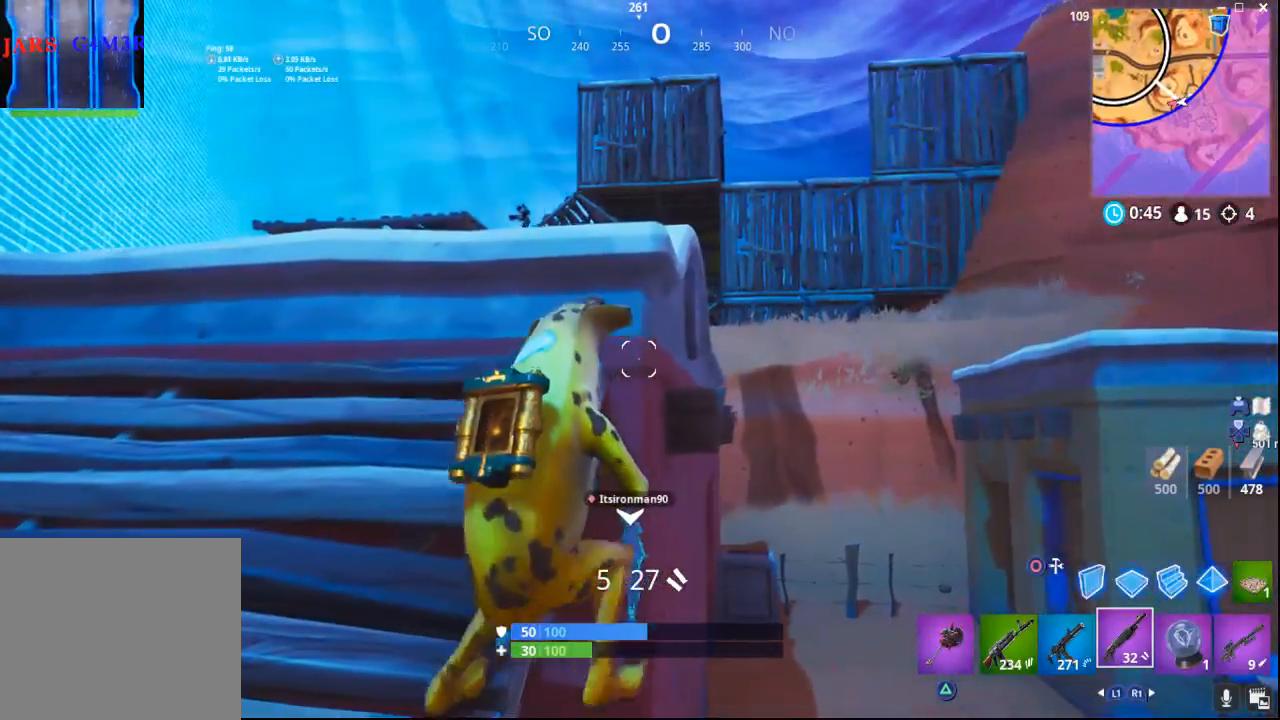
{"buttons": [], "left_stick": "center", "right_stick": "down", "events": [[100, "right_stick", "down-left"], [333, "right_stick", "down"]]}
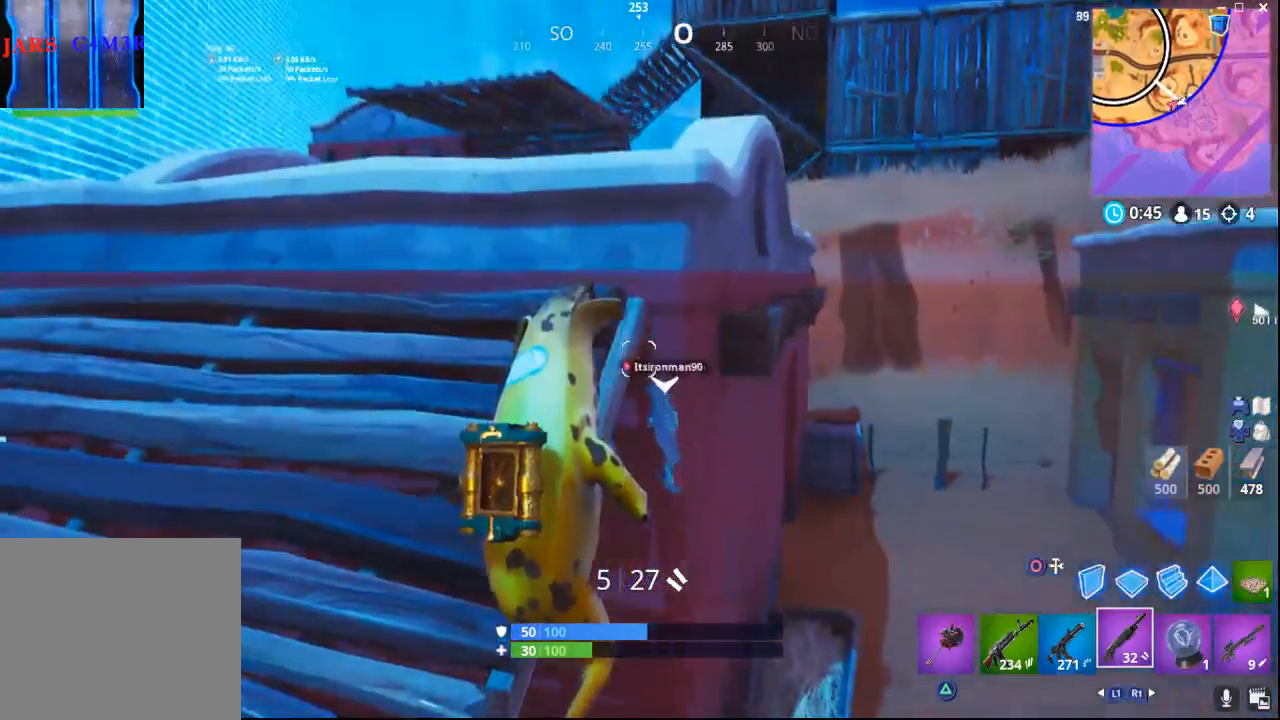
{"buttons": [], "left_stick": "center", "right_stick": "up", "events": [[333, "right_stick", "center"], [450, "right_stick", "up"]]}
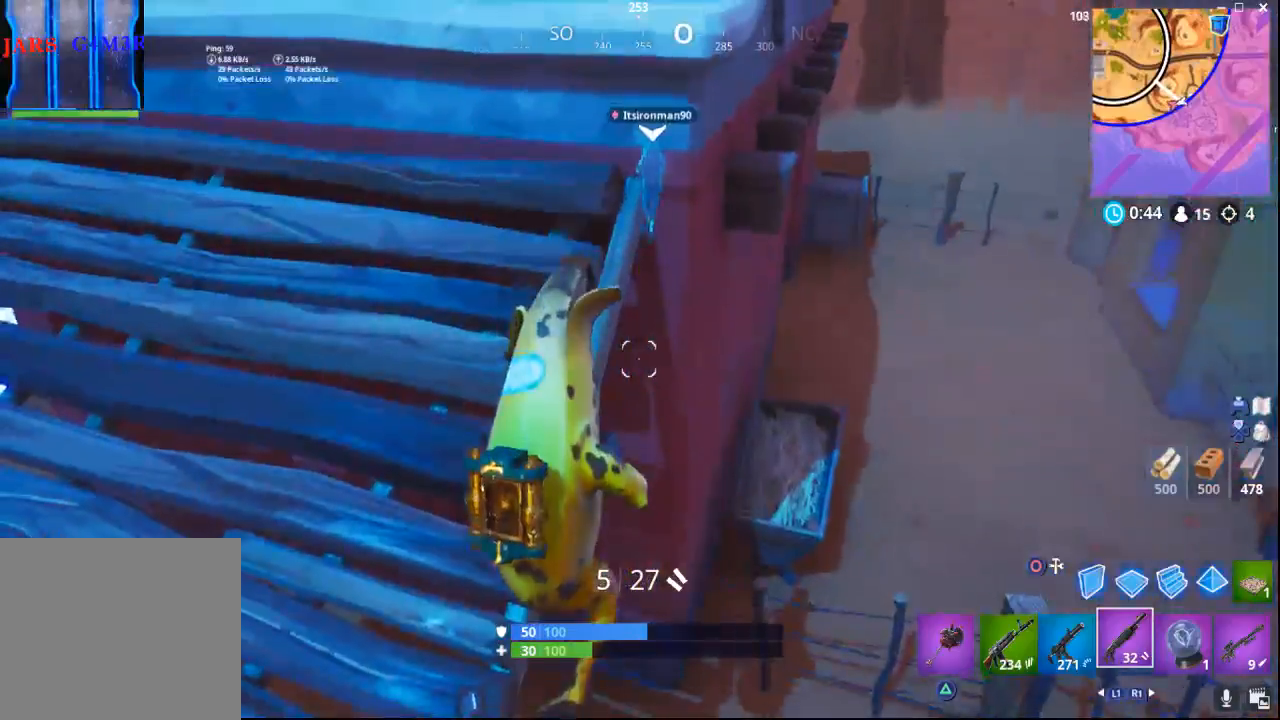
{"buttons": [], "left_stick": "center", "right_stick": "up-left", "events": [[17, "left_stick", "up"], [217, "right_stick", "center"], [417, "left_stick", "center"], [450, "right_stick", "left"], [500, "right_stick", "up-left"]]}
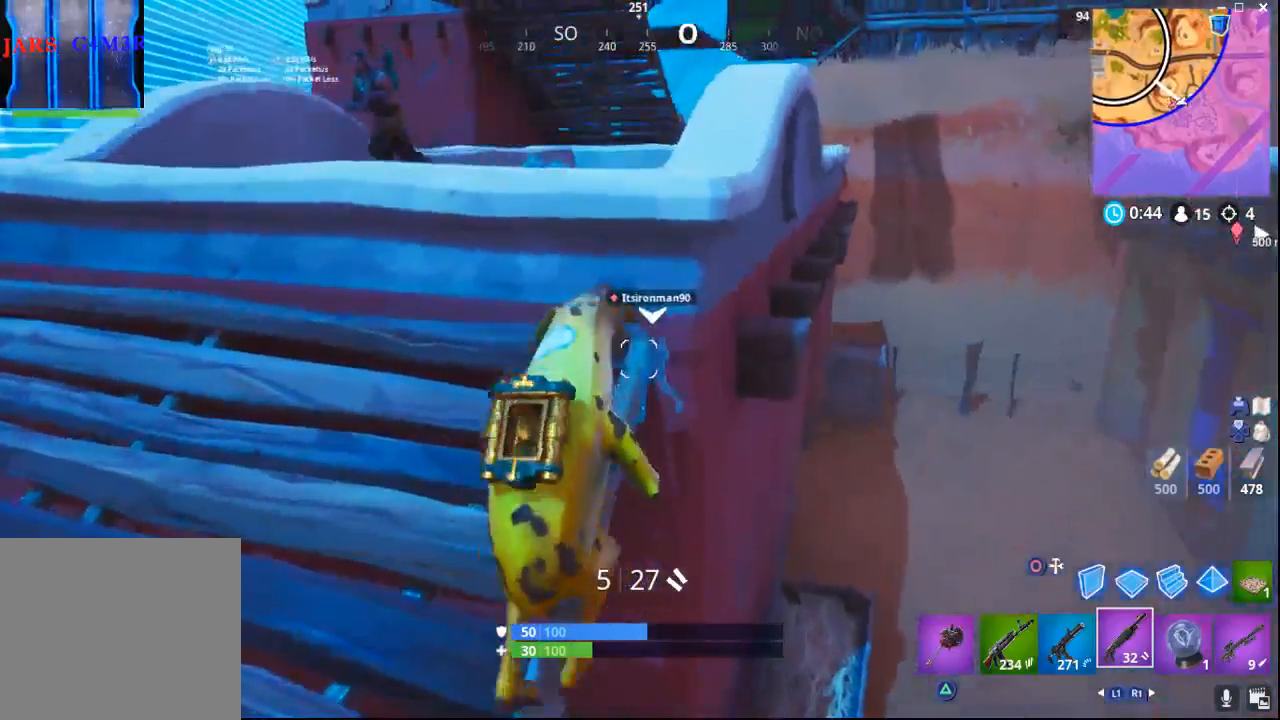
{"buttons": ["CROSS"], "left_stick": "down-left", "right_stick": "center", "events": [[383, "left_stick", "left"], [400, "right_stick", "center"], [433, "left_stick", "down-left"], [450, "CROSS", "down"]]}
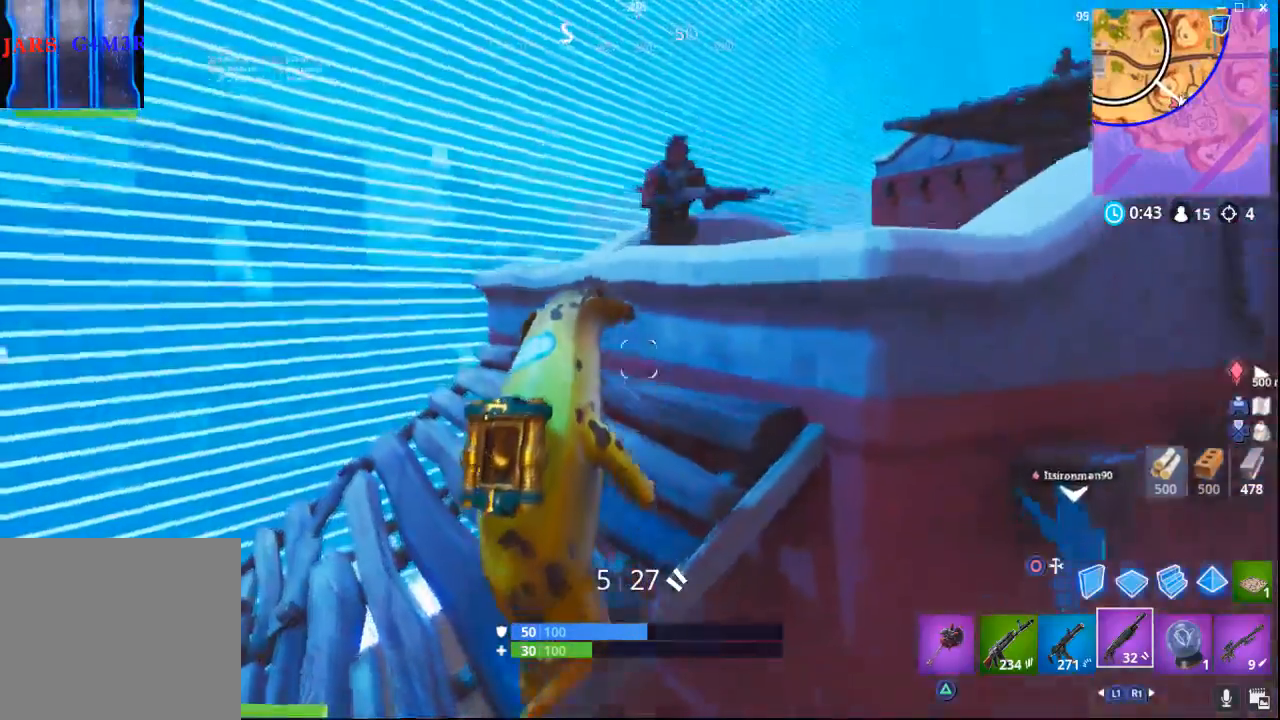
{"buttons": [], "left_stick": "down", "right_stick": "up-right", "events": [[33, "left_stick", "down"], [50, "CROSS", "up"], [183, "right_stick", "up"], [350, "right_stick", "up-right"]]}
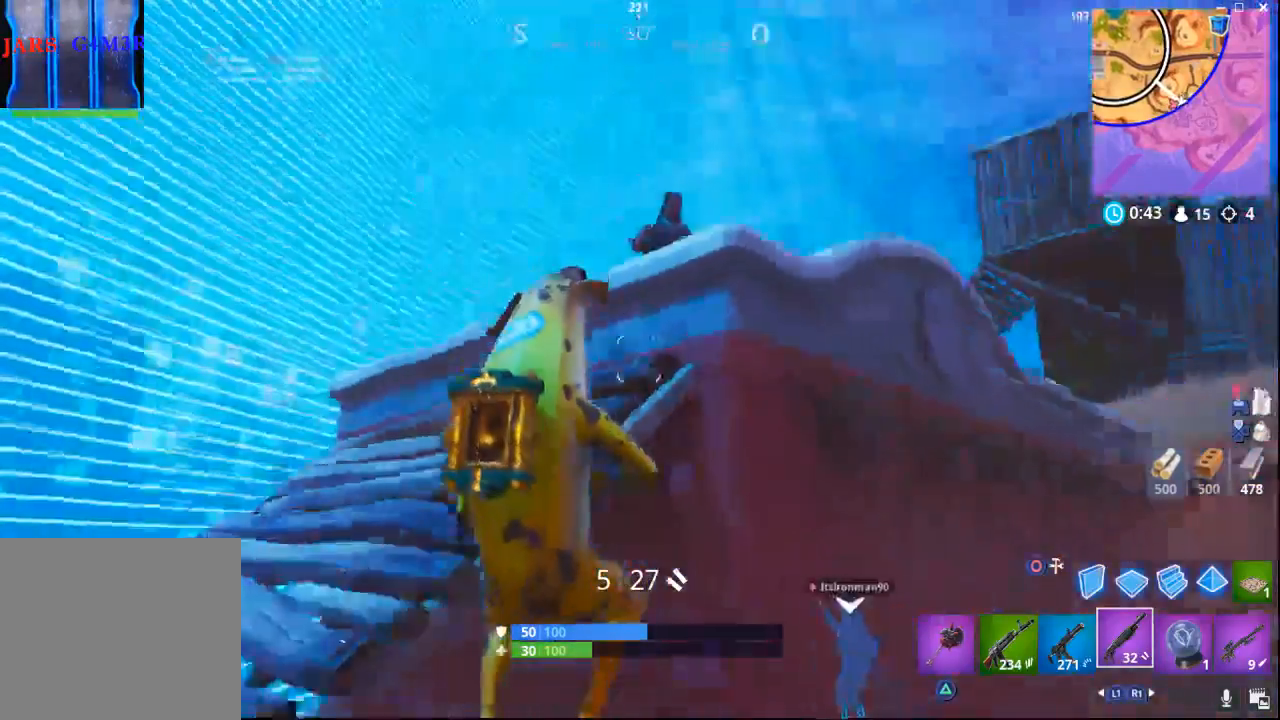
{"buttons": [], "left_stick": "down-left", "right_stick": "up-left", "events": [[133, "right_stick", "up"], [333, "left_stick", "down-left"], [400, "right_stick", "up-left"]]}